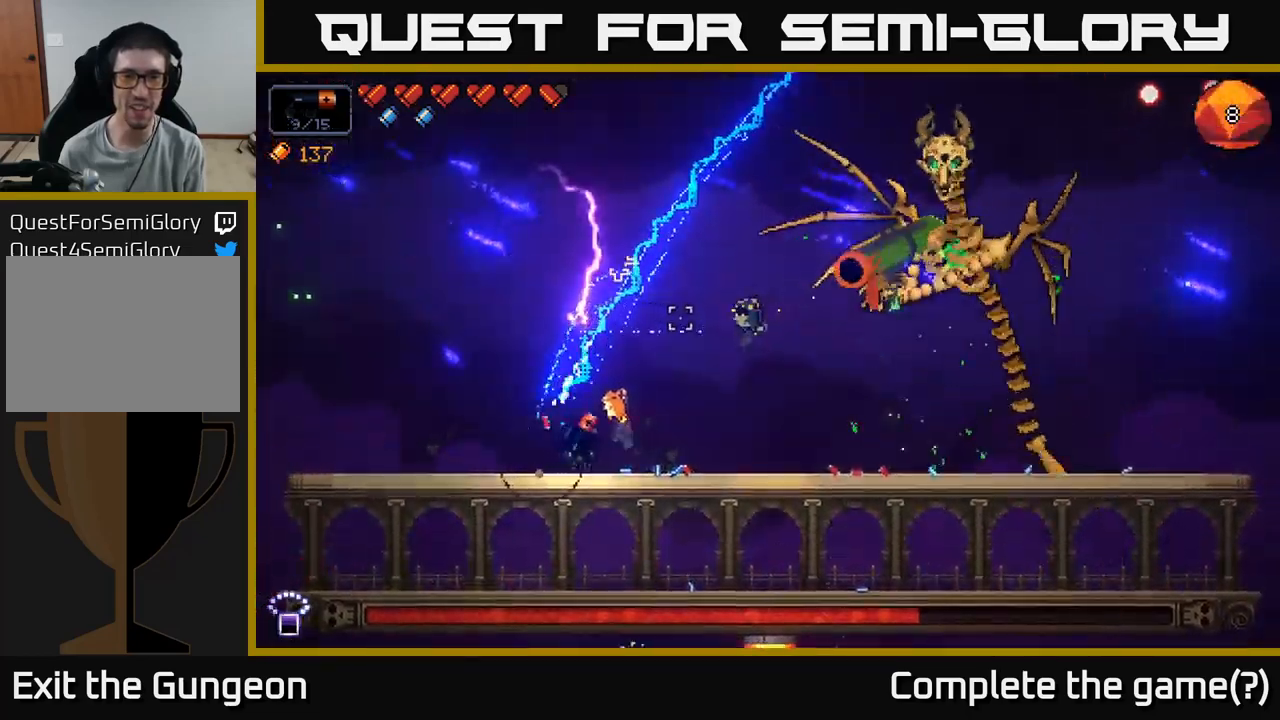
Gameplay with a controller (Xbox layout); each line is a JSON object with the inputs held at the frame after it. "events" lists button and stick changes between this image and that frame as [ms after this image, input, new state], when the widget could be followed in between.
{"buttons": [], "left_stick": "right", "right_stick": "up-right", "events": [[50, "left_stick", "center"], [117, "R2", "up"], [200, "right_stick", "center"], [434, "right_stick", "up-right"], [500, "left_stick", "right"]]}
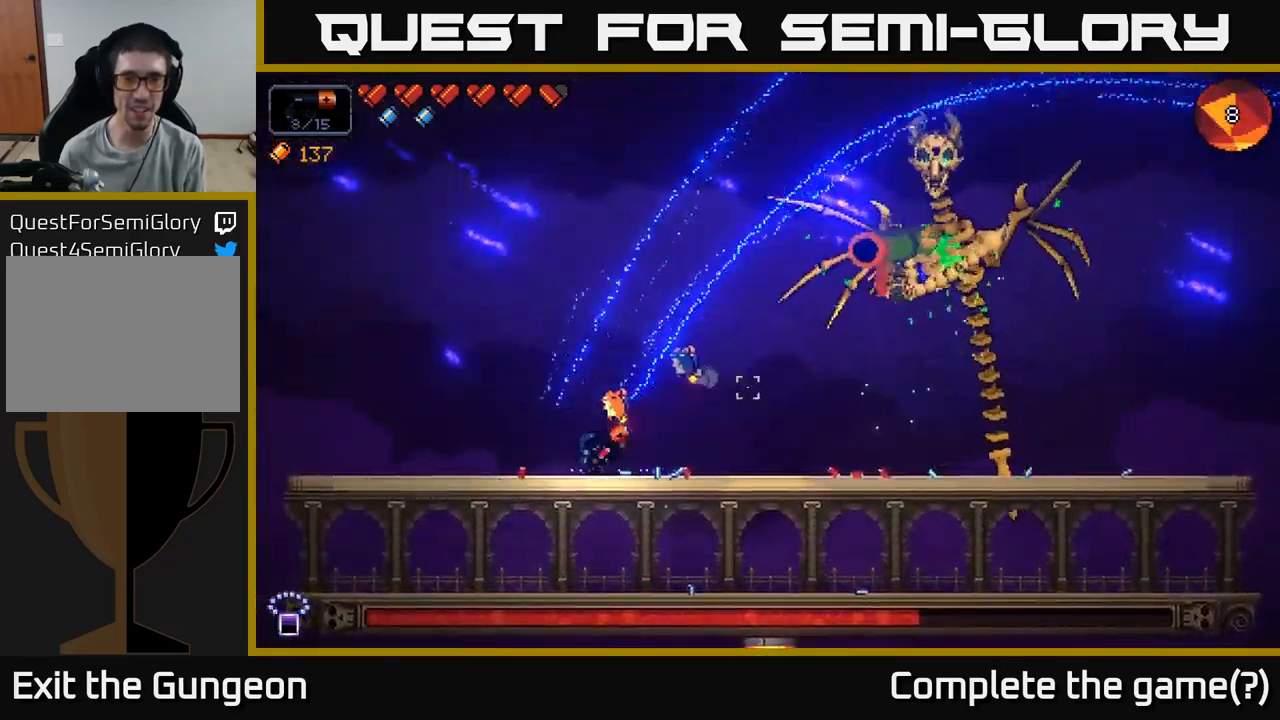
{"buttons": [], "left_stick": "right", "right_stick": "up-right", "events": []}
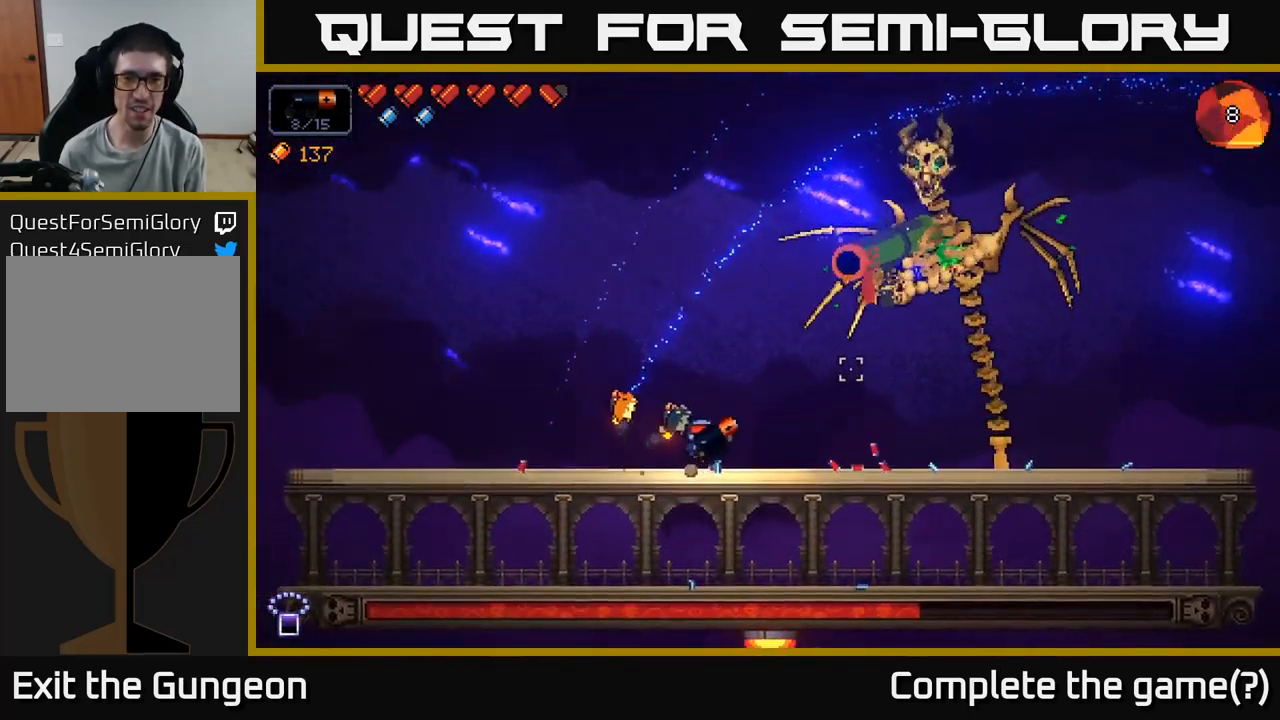
{"buttons": [], "left_stick": "right", "right_stick": "up-right", "events": []}
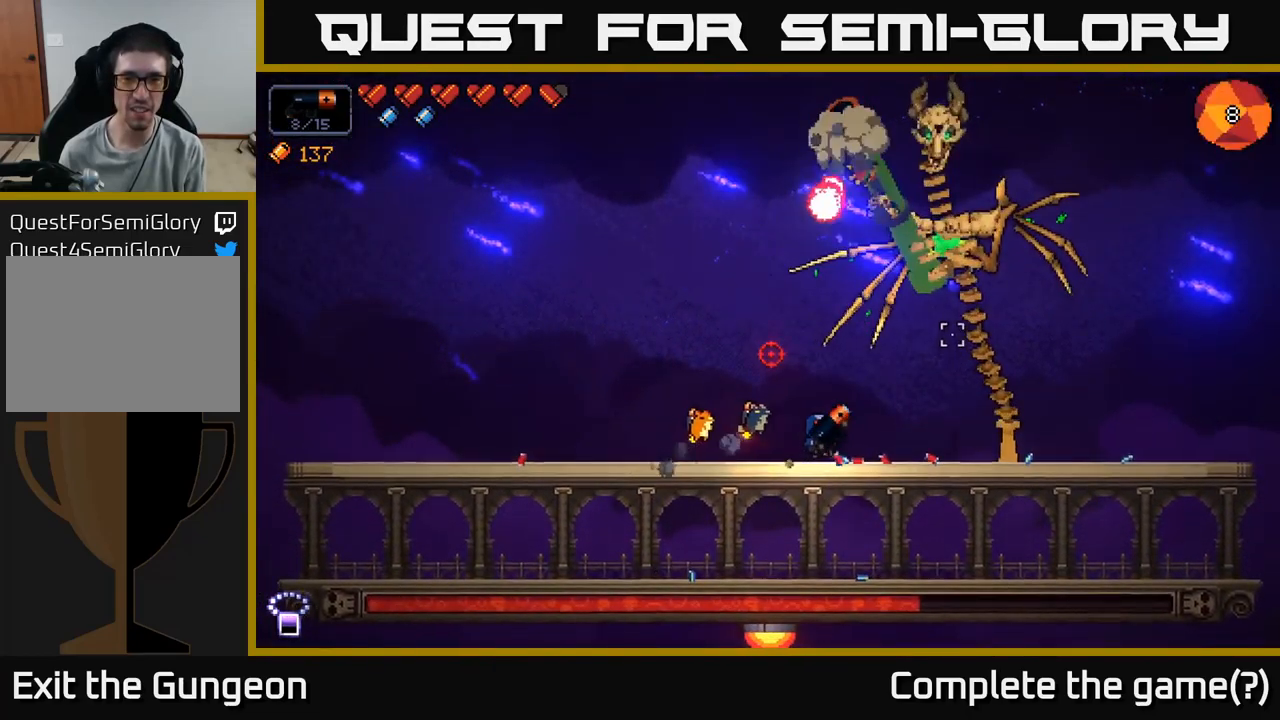
{"buttons": [], "left_stick": "right", "right_stick": "up", "events": [[234, "right_stick", "up"]]}
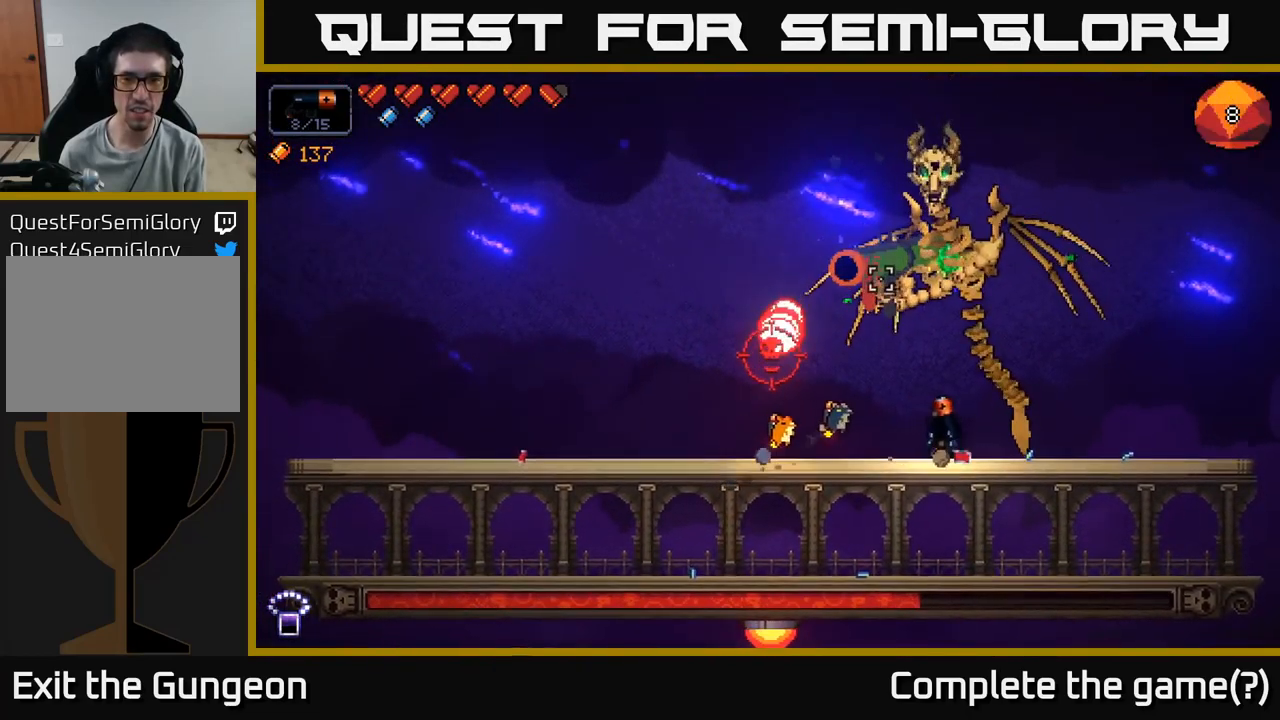
{"buttons": ["A"], "left_stick": "up-left", "right_stick": "up", "events": [[417, "A", "down"], [500, "left_stick", "up-left"]]}
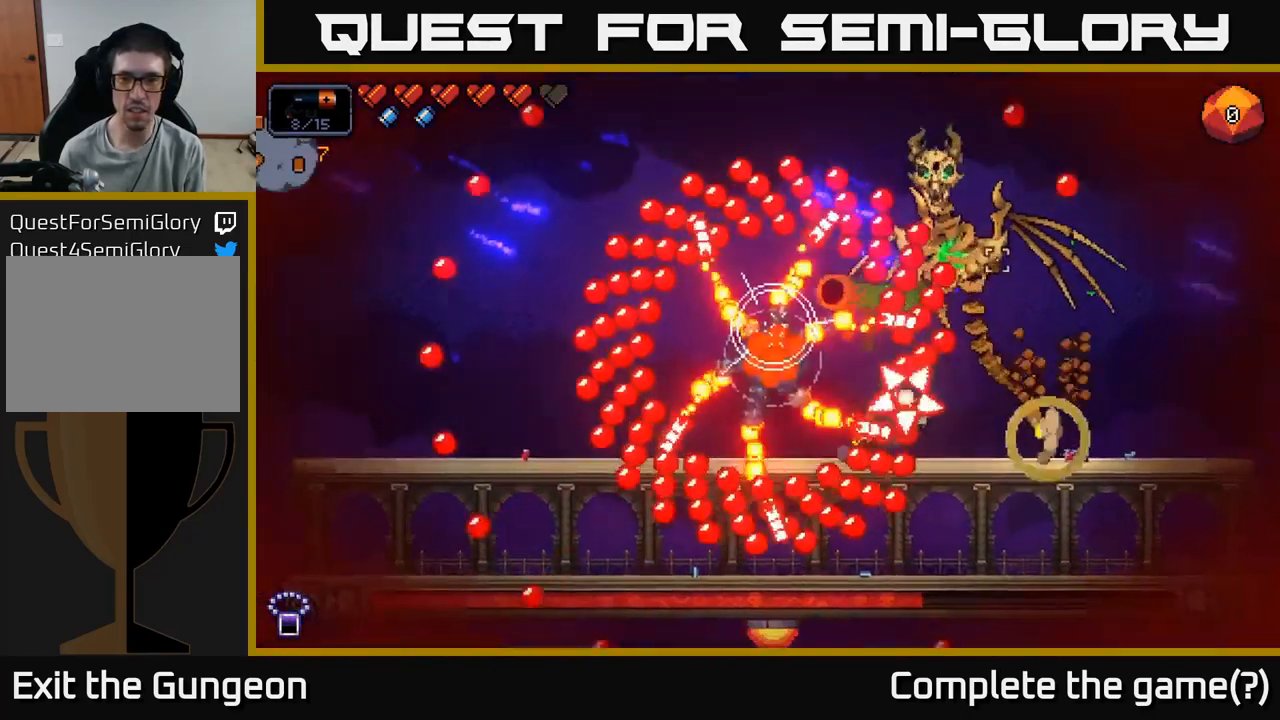
{"buttons": [], "left_stick": "left", "right_stick": "up", "events": [[17, "left_stick", "left"], [200, "A", "up"], [284, "A", "down"], [400, "A", "up"]]}
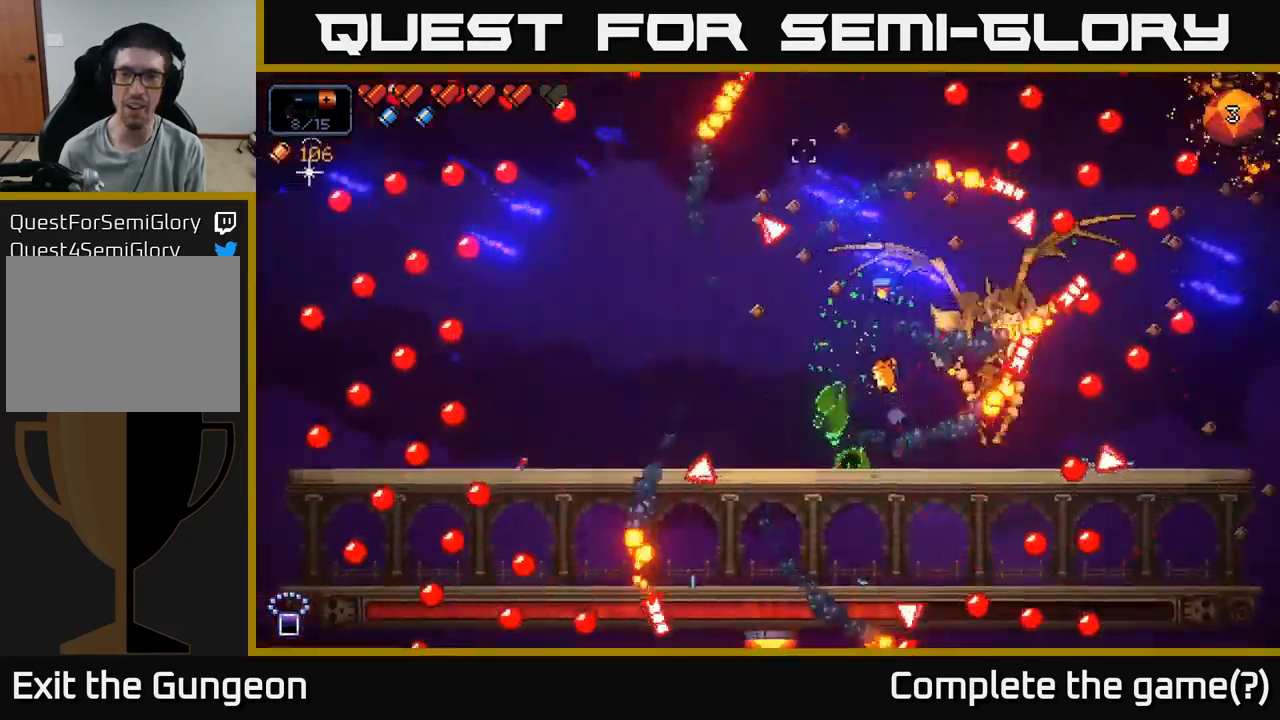
{"buttons": [], "left_stick": "left", "right_stick": "up-right", "events": [[317, "right_stick", "up-right"]]}
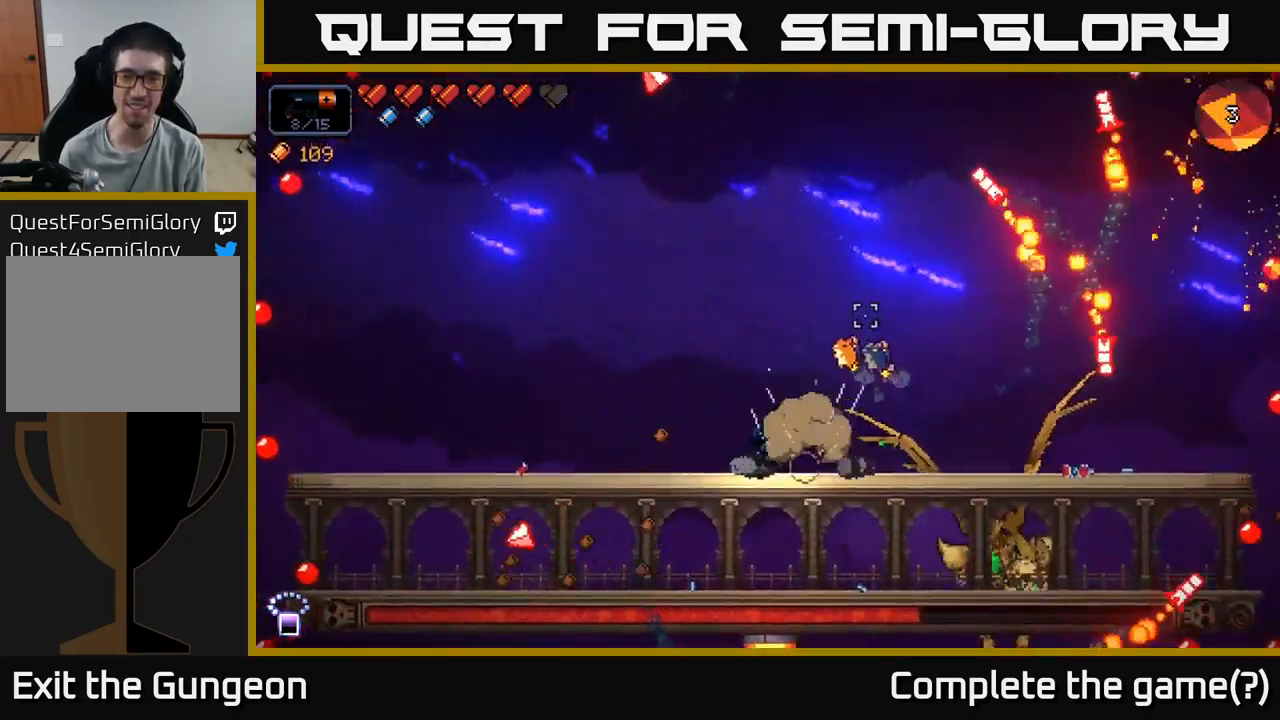
{"buttons": [], "left_stick": "left", "right_stick": "up-right", "events": []}
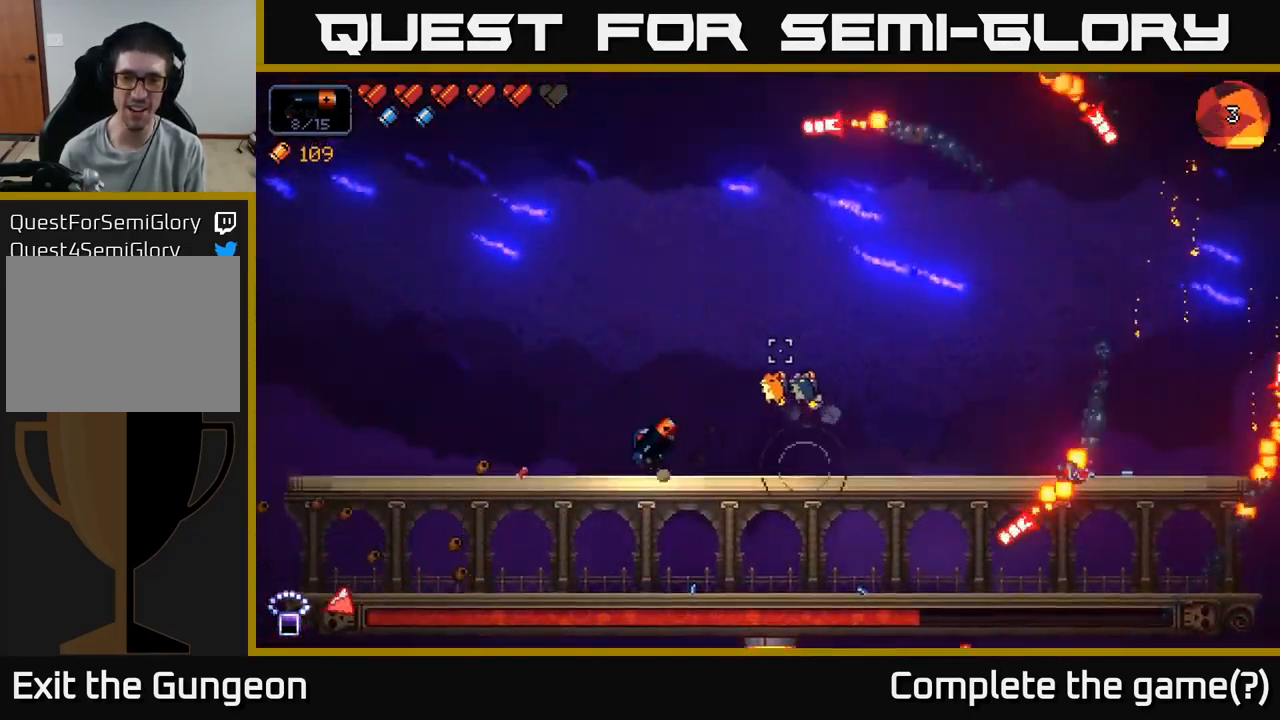
{"buttons": [], "left_stick": "center", "right_stick": "up-right", "events": [[434, "left_stick", "center"]]}
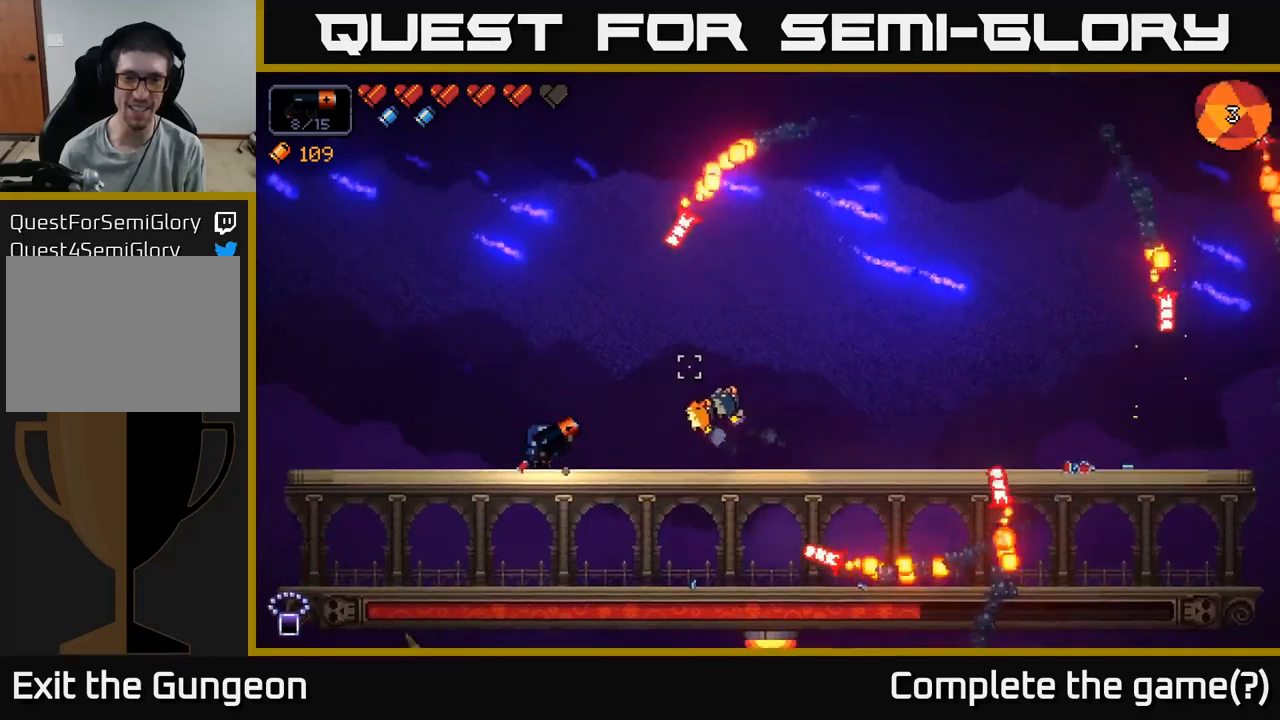
{"buttons": [], "left_stick": "right", "right_stick": "up-right", "events": [[83, "left_stick", "right"], [133, "A", "down"], [500, "A", "up"]]}
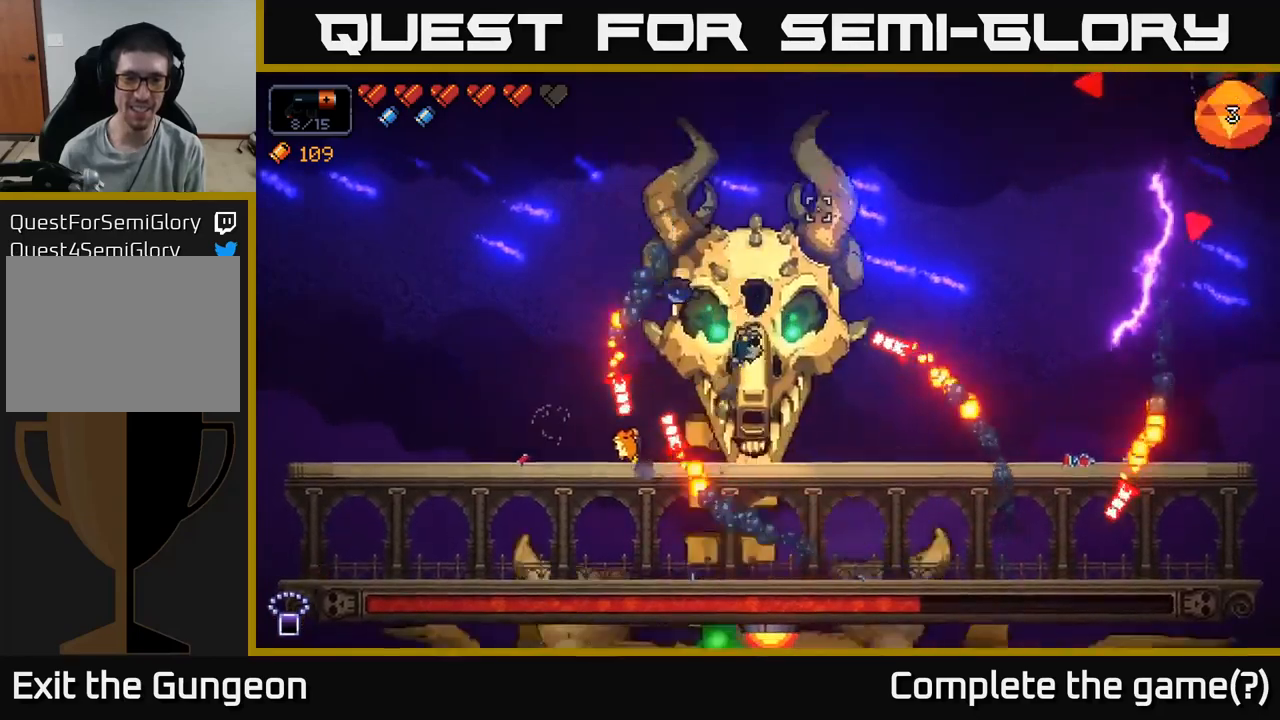
{"buttons": [], "left_stick": "right", "right_stick": "up", "events": [[266, "right_stick", "up"]]}
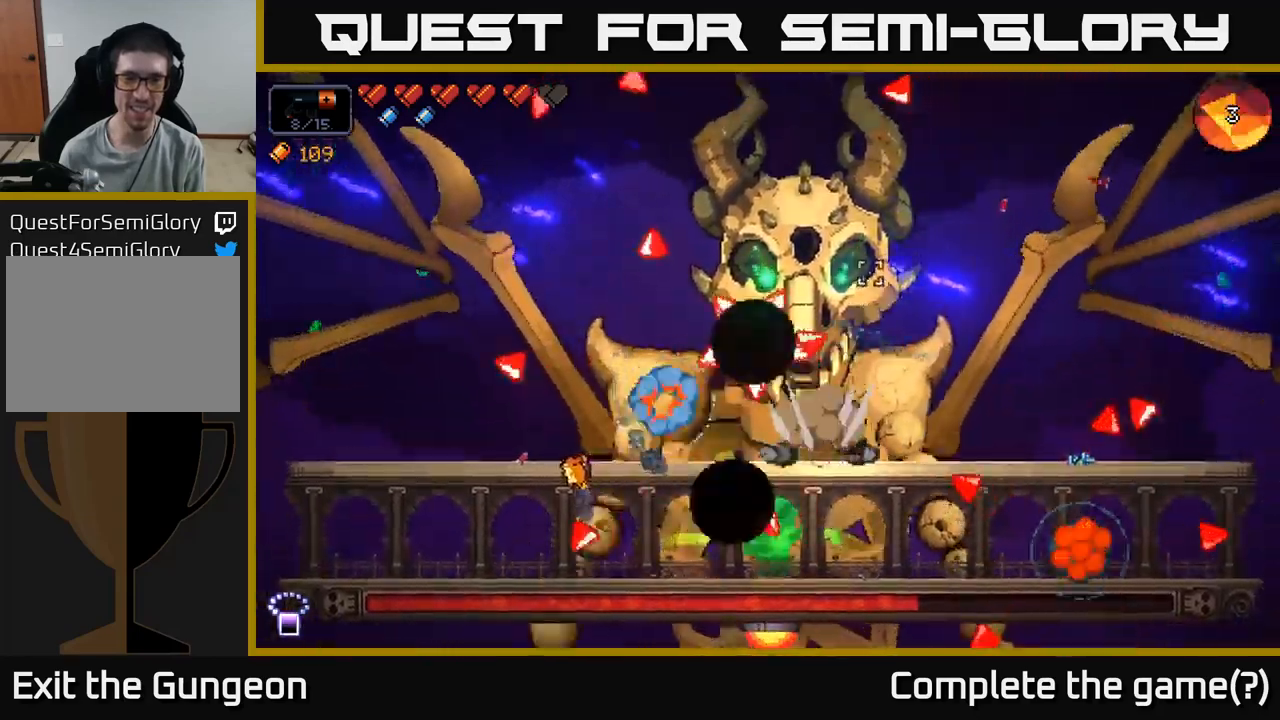
{"buttons": ["A", "R2"], "left_stick": "center", "right_stick": "up", "events": [[116, "R2", "down"], [450, "left_stick", "center"], [466, "A", "down"]]}
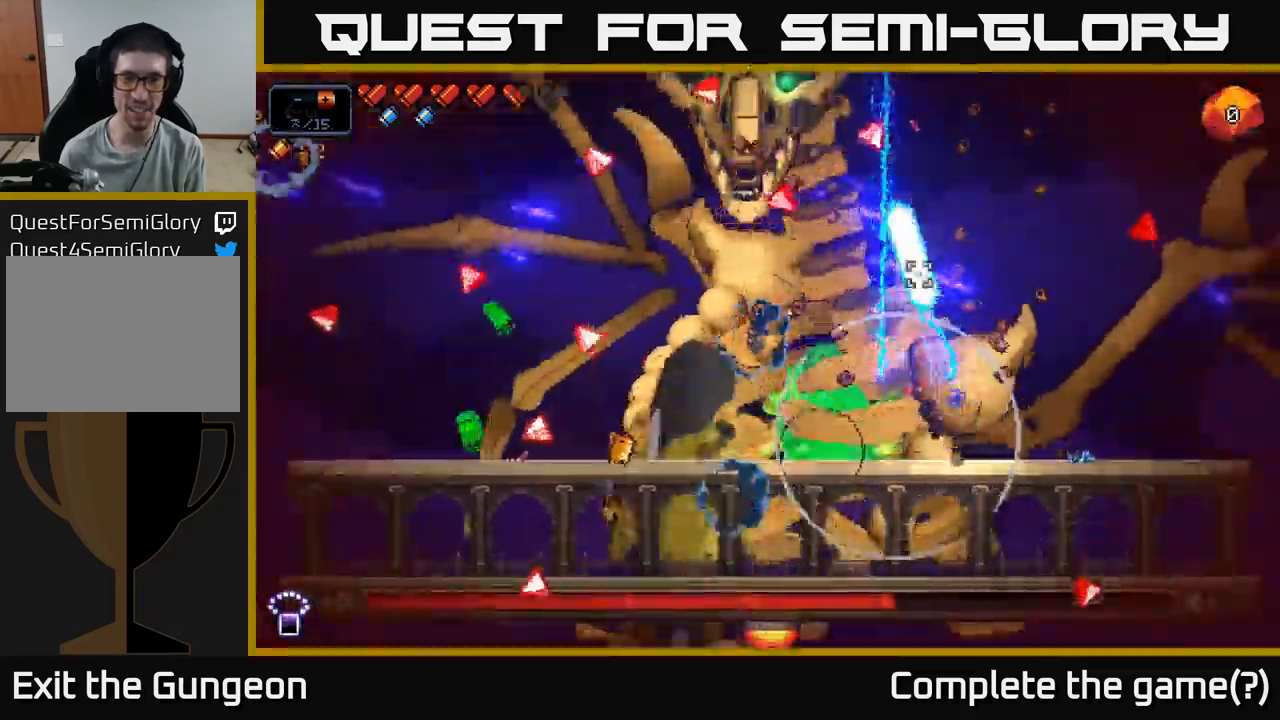
{"buttons": [], "left_stick": "left", "right_stick": "up", "events": [[50, "left_stick", "left"], [183, "right_stick", "up-left"], [200, "R2", "up"], [233, "A", "up"], [483, "right_stick", "up"]]}
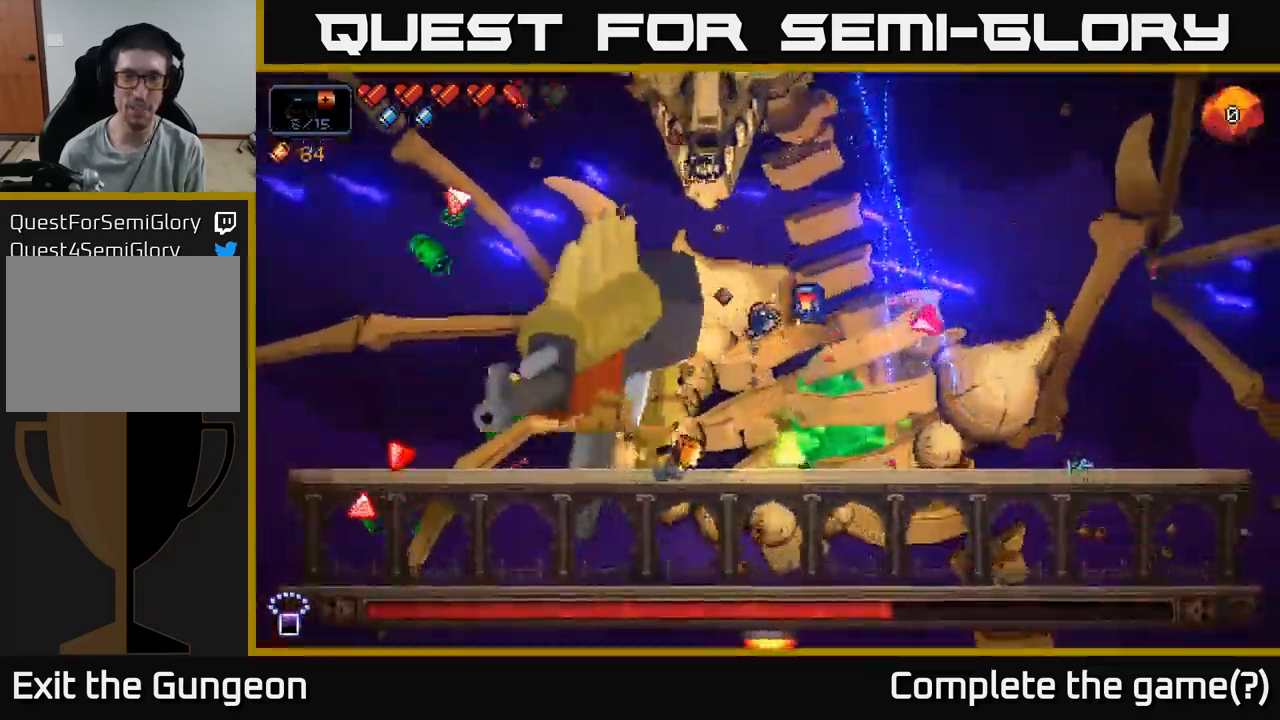
{"buttons": ["R2"], "left_stick": "right", "right_stick": "up", "events": [[100, "R2", "down"], [183, "left_stick", "center"], [483, "left_stick", "right"]]}
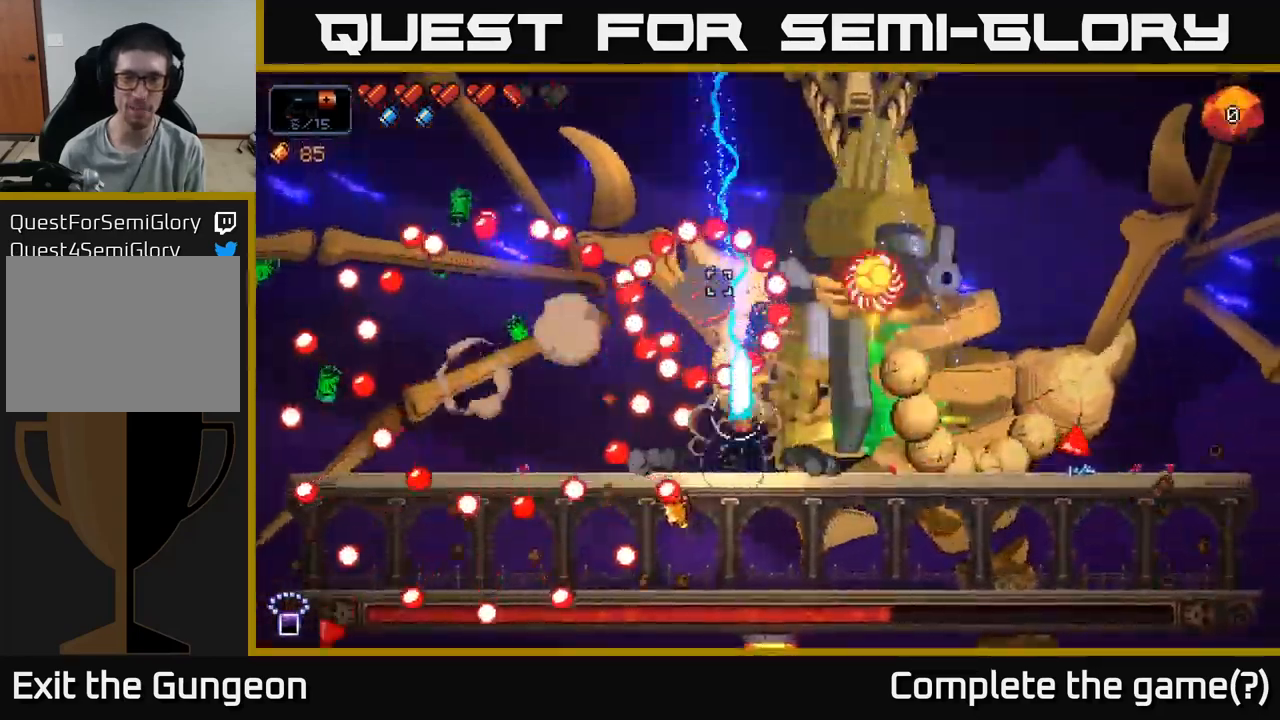
{"buttons": ["A", "R2"], "left_stick": "left", "right_stick": "up", "events": [[350, "A", "down"], [483, "left_stick", "left"]]}
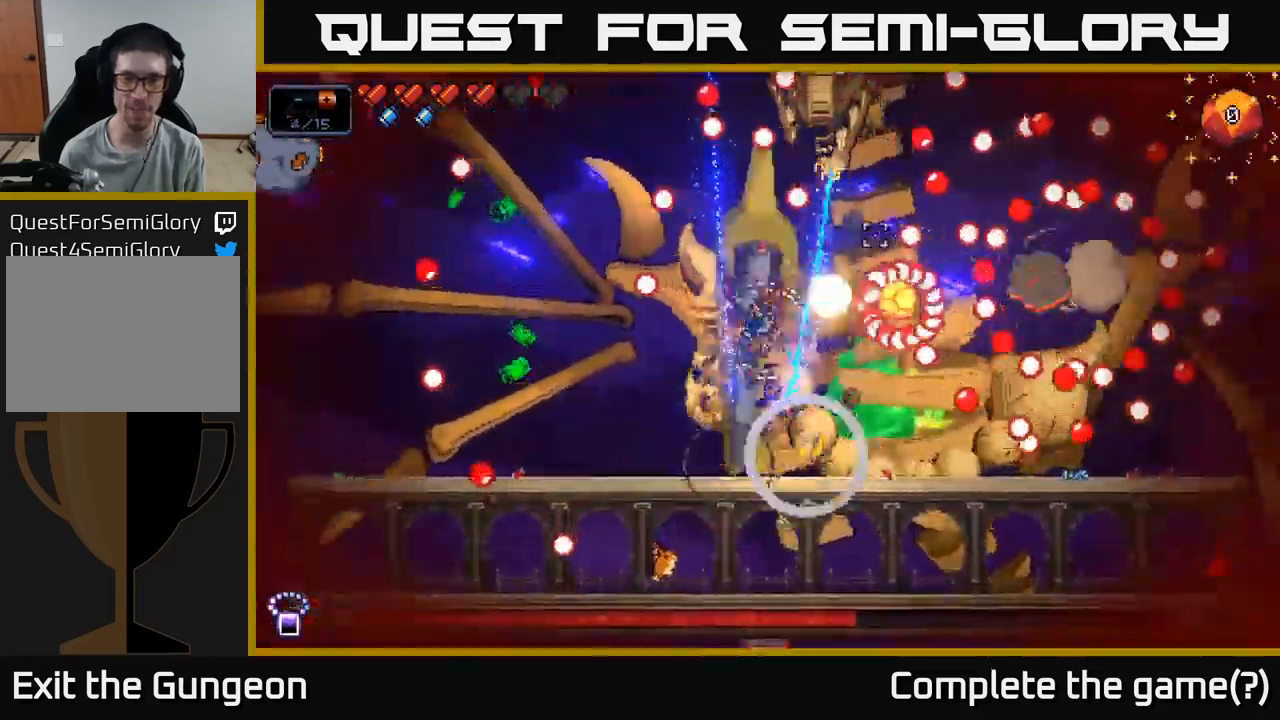
{"buttons": [], "left_stick": "left", "right_stick": "up-right", "events": [[100, "A", "up"], [133, "R2", "up"], [200, "A", "down"], [316, "R2", "down"], [316, "right_stick", "up-right"], [350, "A", "up"], [466, "R2", "up"]]}
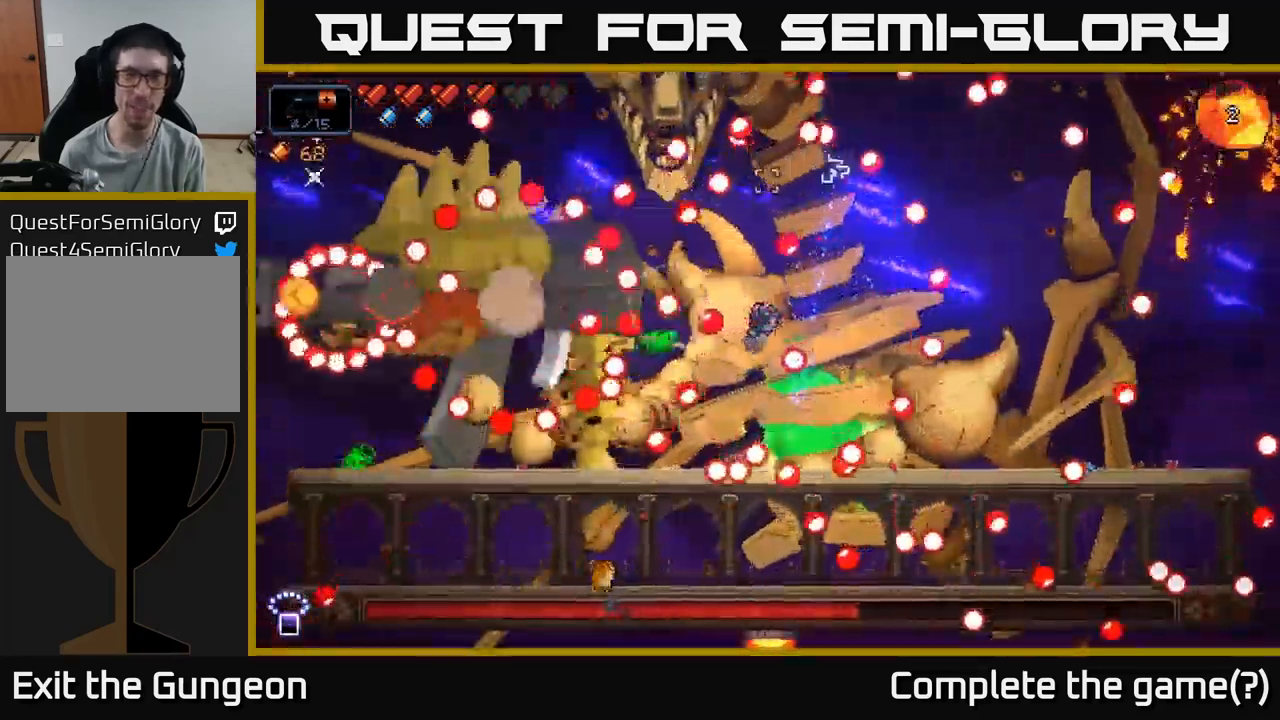
{"buttons": ["A"], "left_stick": "right", "right_stick": "up-right", "events": [[216, "left_stick", "center"], [266, "left_stick", "right"], [300, "A", "down"]]}
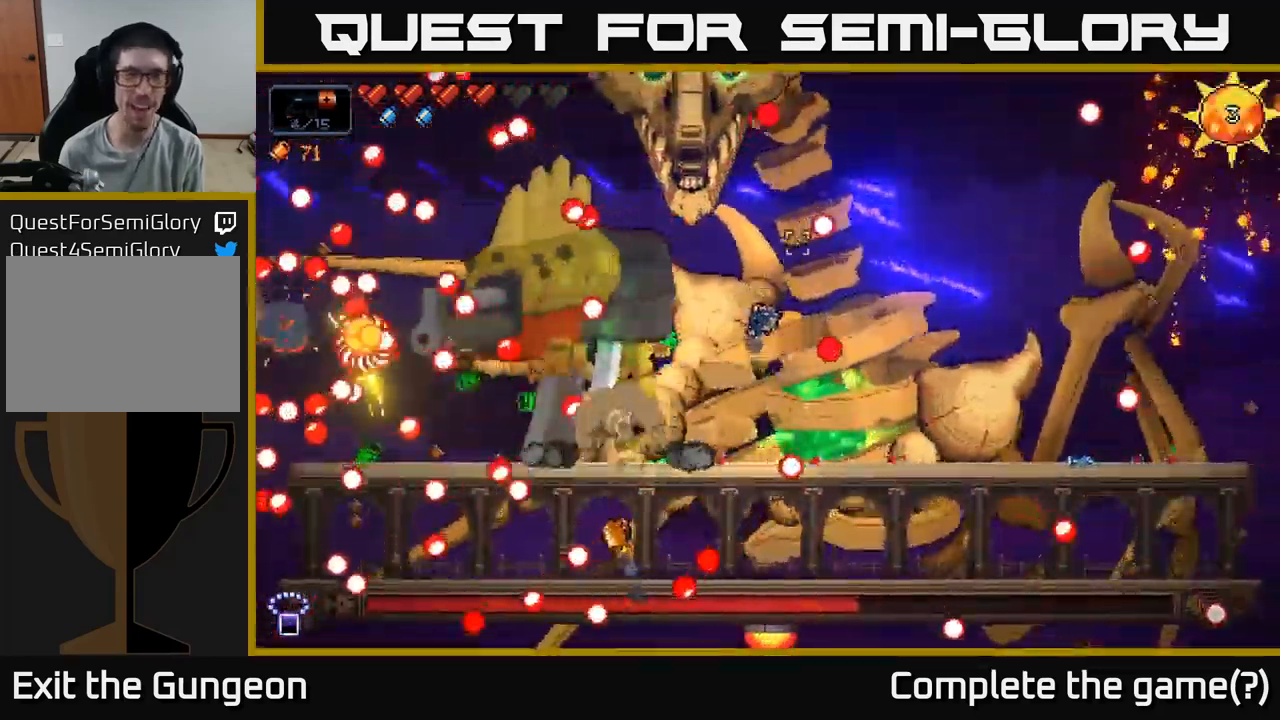
{"buttons": ["A", "R2"], "left_stick": "right", "right_stick": "up-left", "events": [[66, "A", "up"], [200, "right_stick", "up"], [283, "A", "down"], [300, "right_stick", "up-left"], [400, "R2", "down"]]}
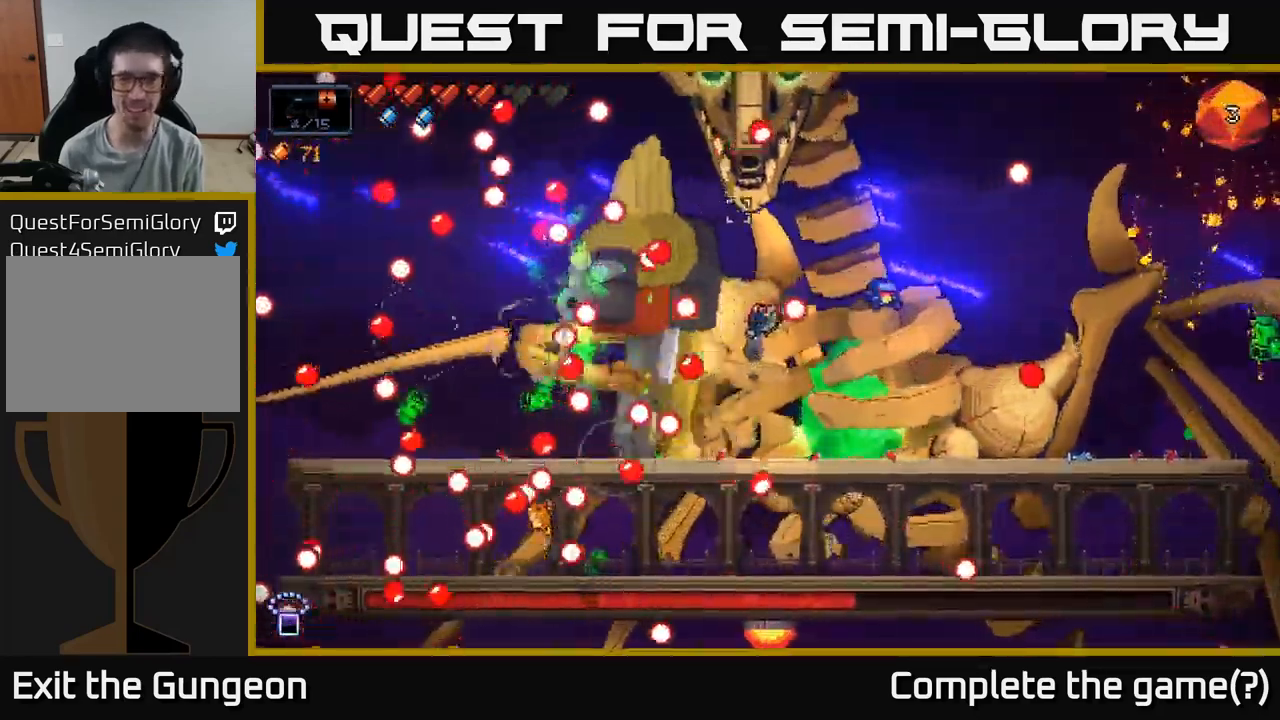
{"buttons": ["A"], "left_stick": "left", "right_stick": "up", "events": [[133, "R2", "up"], [166, "A", "up"], [350, "left_stick", "left"], [383, "A", "down"], [500, "right_stick", "up"]]}
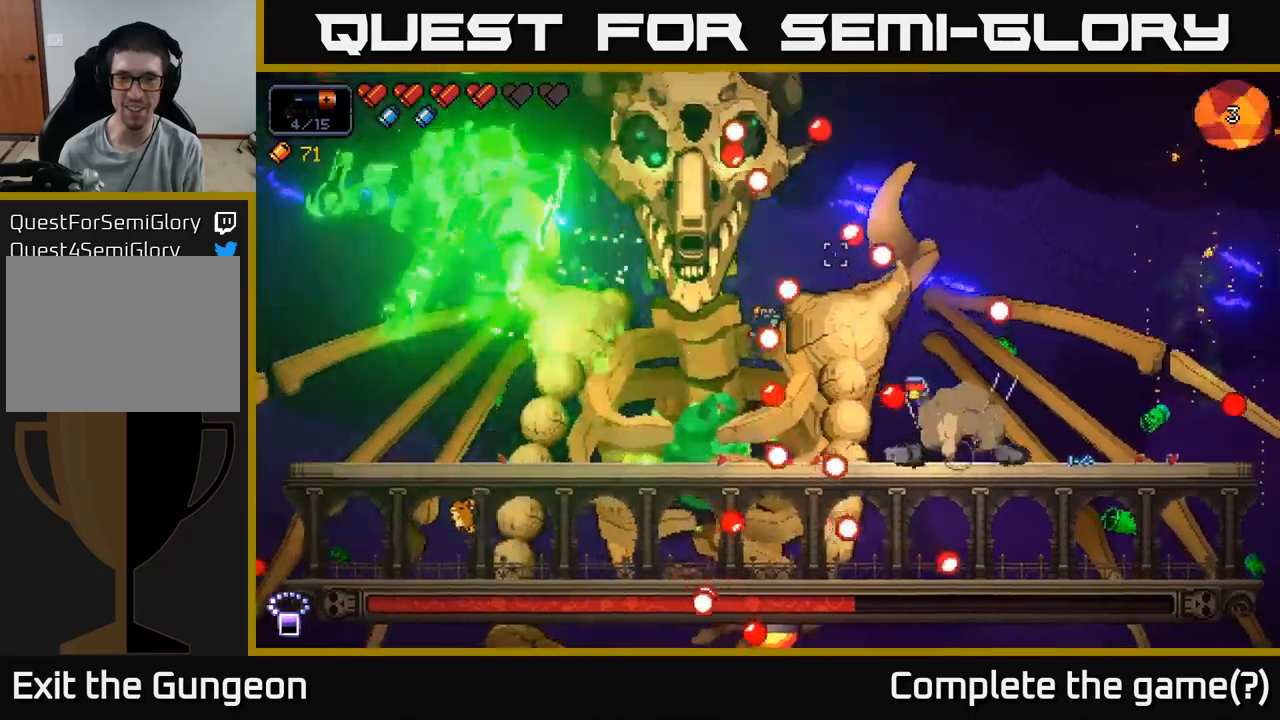
{"buttons": ["R2"], "left_stick": "center", "right_stick": "up-right", "events": [[83, "A", "up"], [150, "A", "down"], [267, "A", "up"], [383, "R2", "down"], [417, "left_stick", "center"], [483, "right_stick", "up-right"]]}
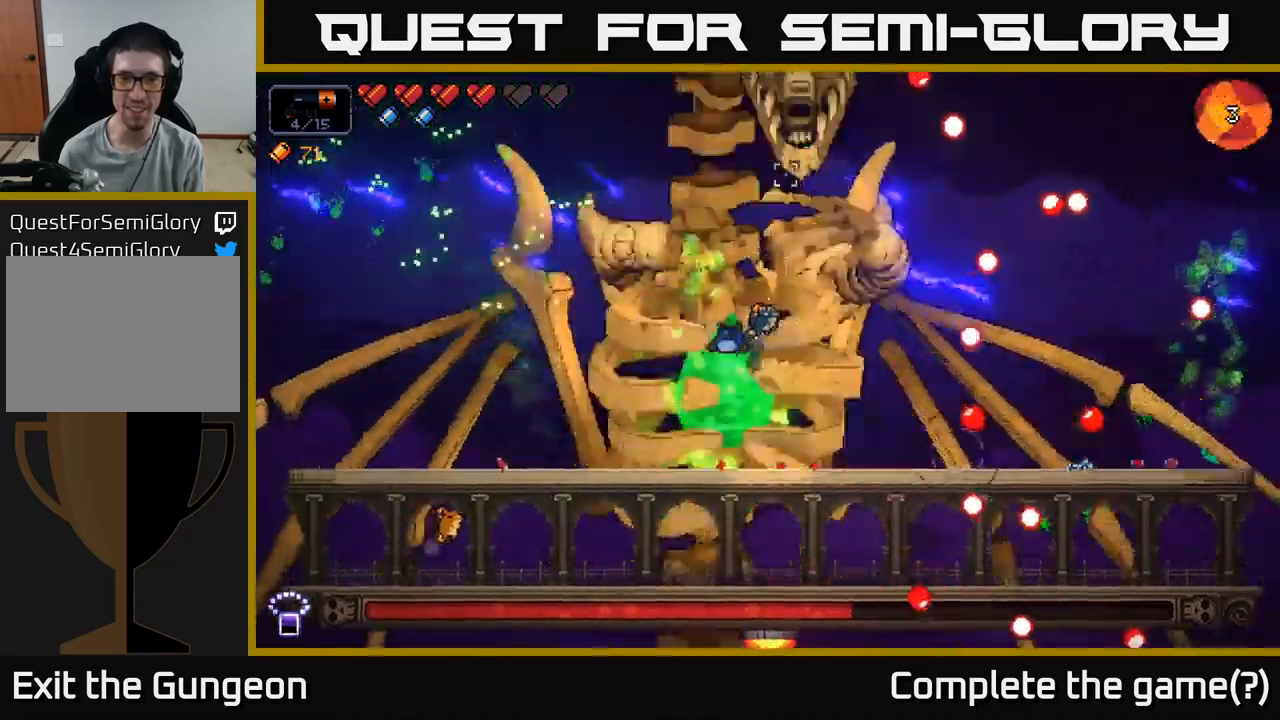
{"buttons": ["R2"], "left_stick": "center", "right_stick": "up-right", "events": [[367, "left_stick", "down-left"], [417, "left_stick", "center"]]}
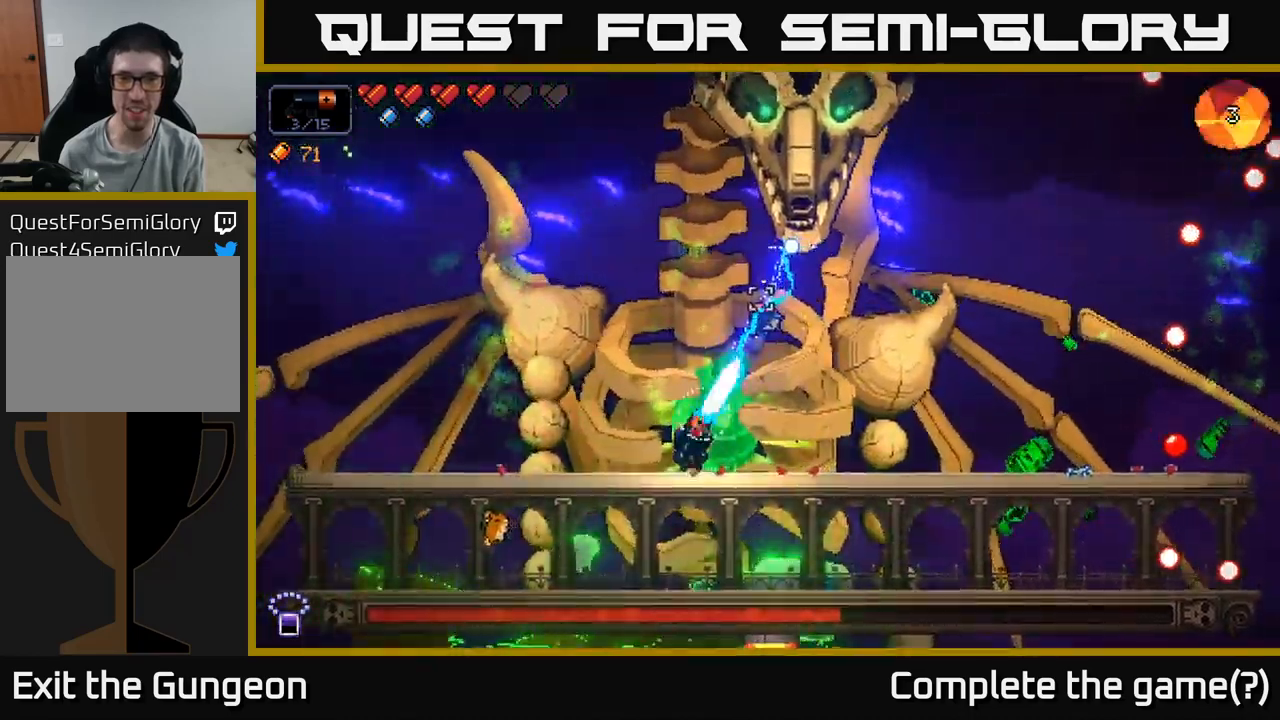
{"buttons": ["R2"], "left_stick": "center", "right_stick": "up", "events": [[17, "right_stick", "up"]]}
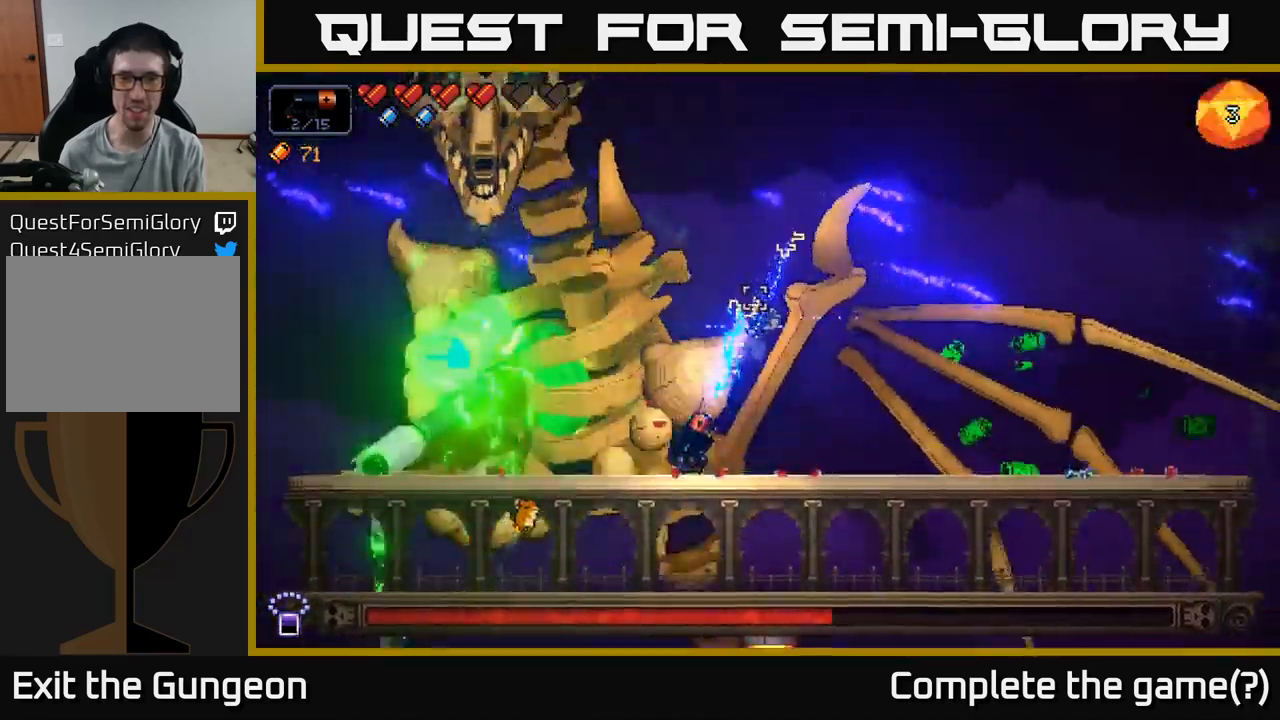
{"buttons": ["R2"], "left_stick": "right", "right_stick": "up-left", "events": [[250, "right_stick", "up-left"], [350, "left_stick", "right"]]}
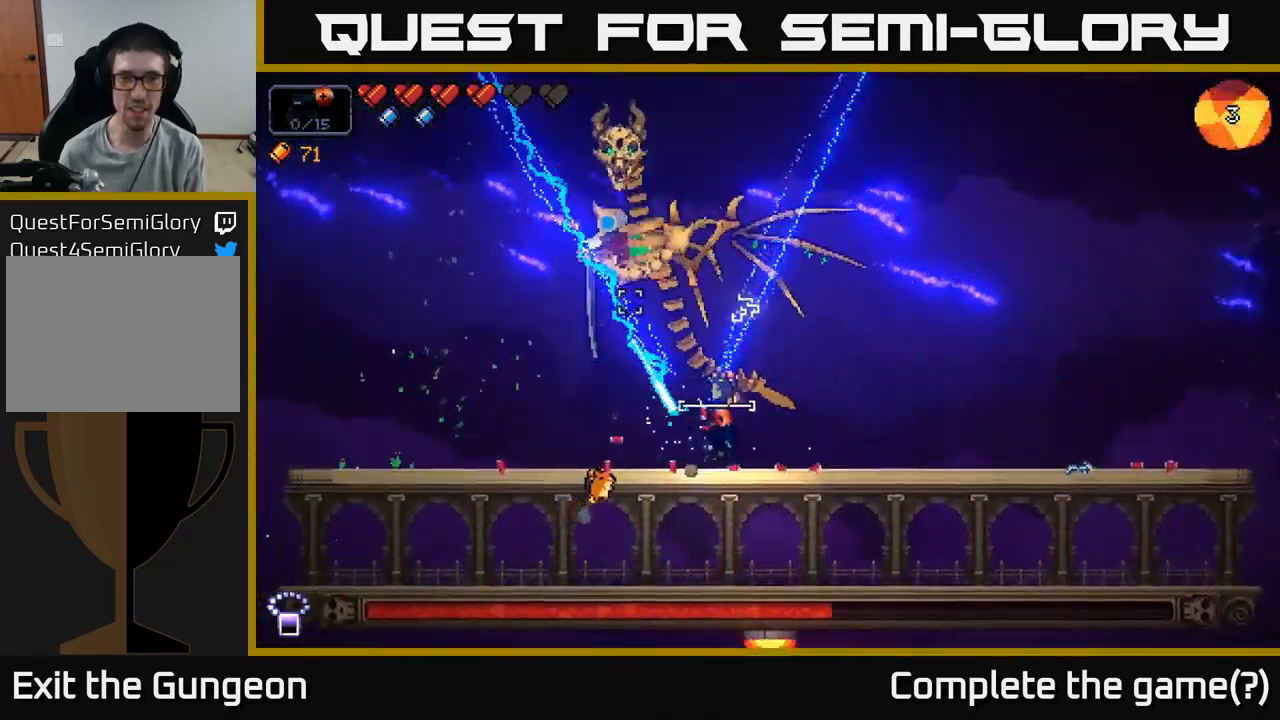
{"buttons": [], "left_stick": "right", "right_stick": "up-left", "events": [[17, "R2", "up"]]}
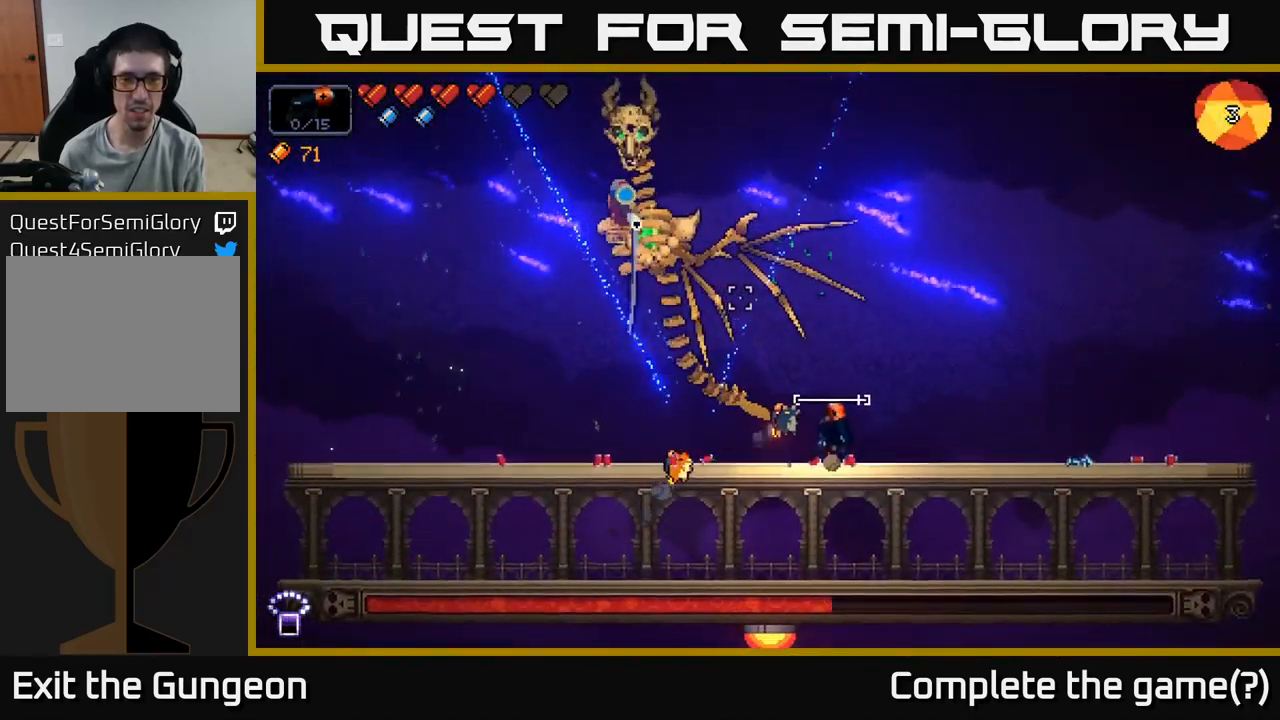
{"buttons": [], "left_stick": "right", "right_stick": "up-left", "events": [[33, "right_stick", "center"], [233, "right_stick", "up-left"]]}
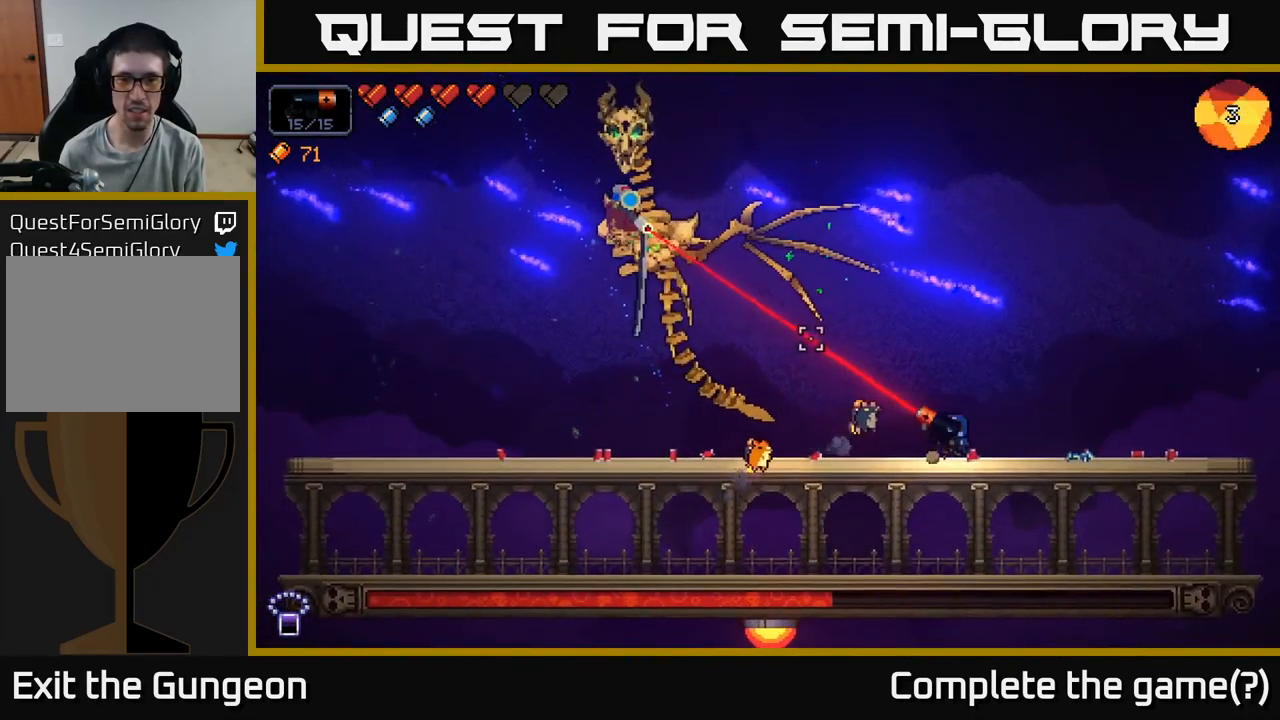
{"buttons": ["A"], "left_stick": "left", "right_stick": "up-left", "events": [[467, "A", "down"], [483, "left_stick", "left"]]}
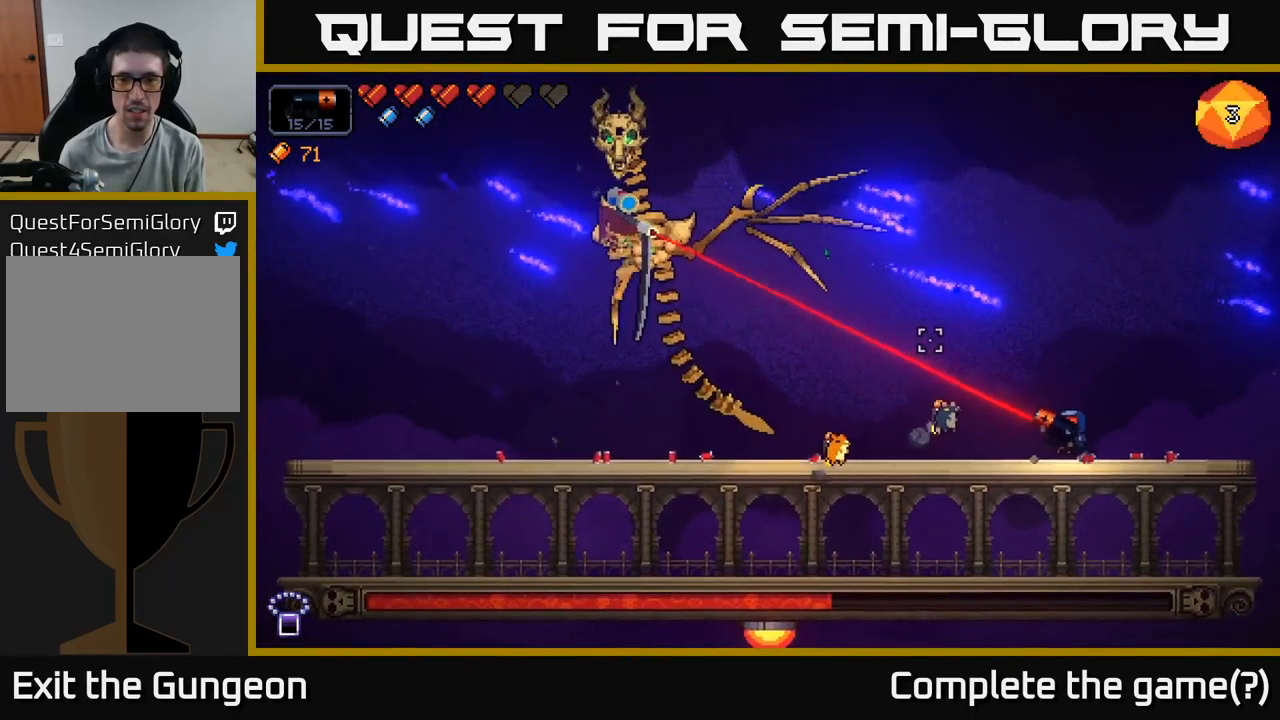
{"buttons": ["A"], "left_stick": "left", "right_stick": "up-left", "events": [[300, "A", "up"], [483, "A", "down"]]}
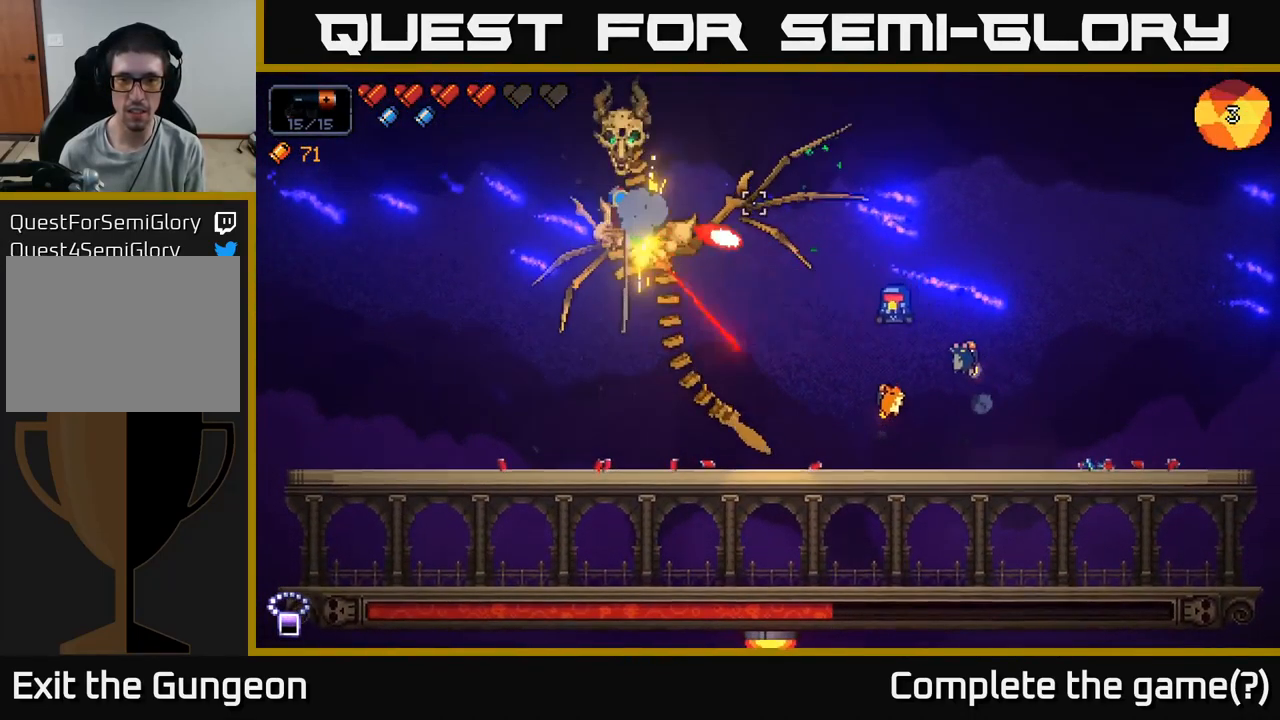
{"buttons": [], "left_stick": "left", "right_stick": "up-right", "events": [[267, "A", "up"], [450, "right_stick", "up-right"]]}
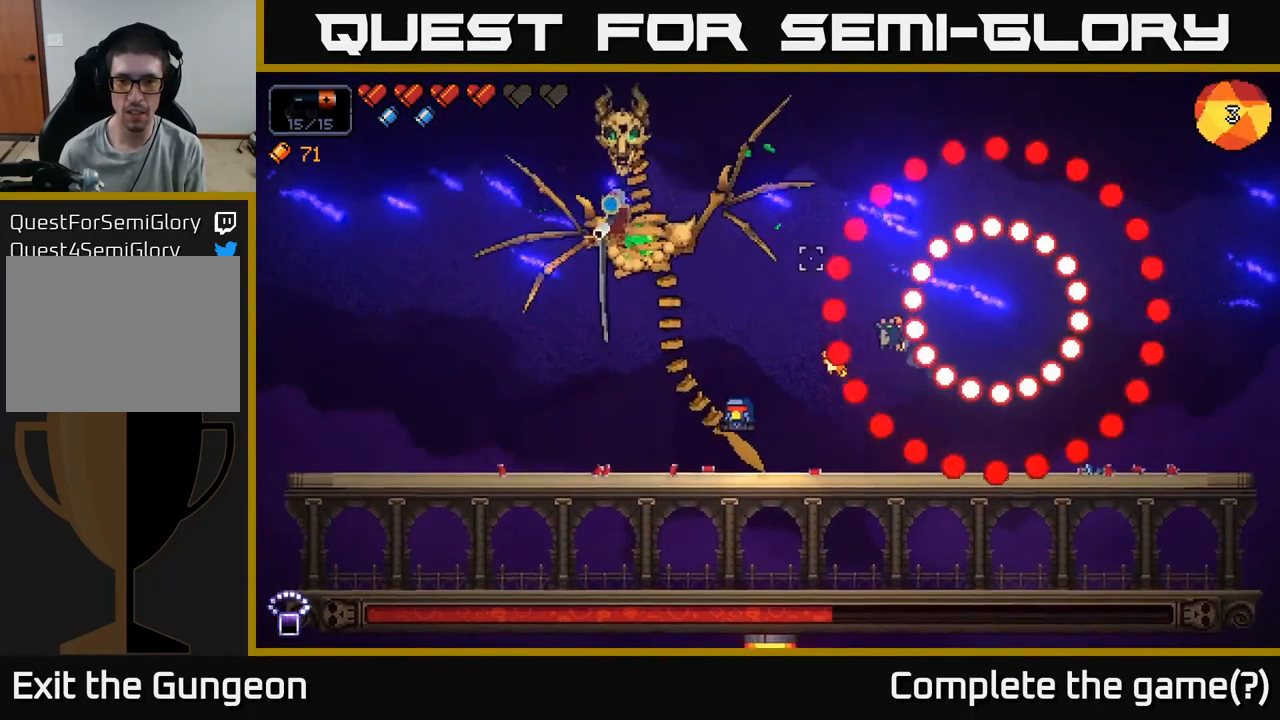
{"buttons": [], "left_stick": "right", "right_stick": "right", "events": [[17, "right_stick", "right"], [183, "A", "down"], [367, "left_stick", "right"], [466, "A", "up"]]}